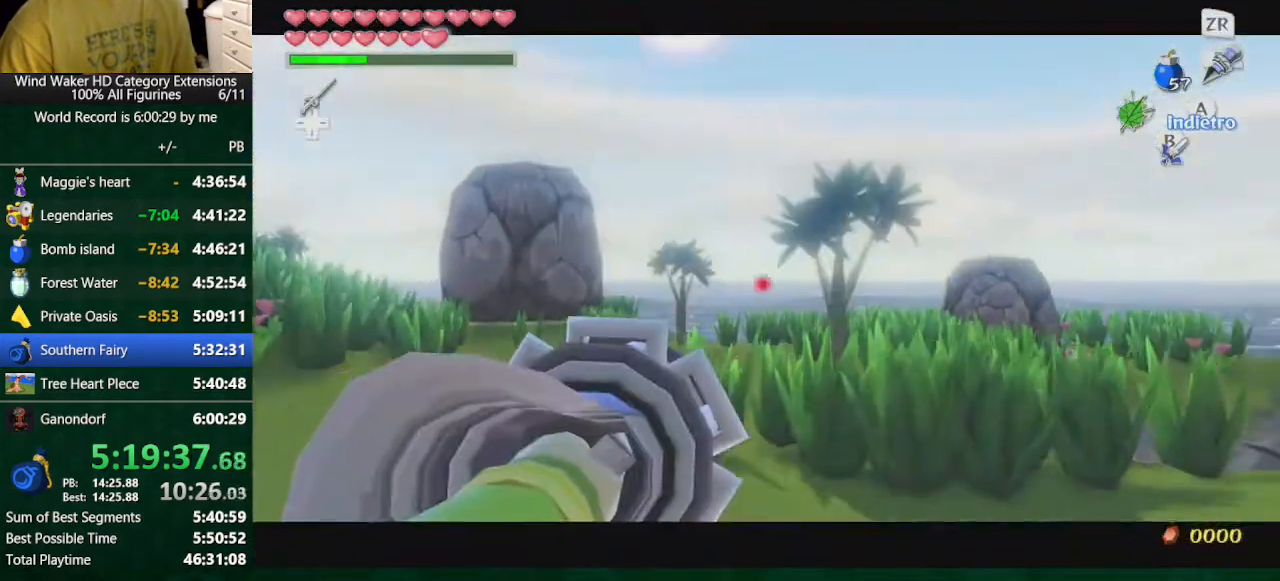
Gameplay with a controller (Nintendo layout); each line is a JSON object with the inputs held at the frame after it. "button_events" lists button changes between this image and that frame as [ms after this image, input, new state], when the widget could be followed in between (sticks are given only as held states). Not read: L3 R3 TOUCHPAD.
{"buttons": ["R1"], "left_stick": "center", "right_stick": "center", "button_events": [[67, "START", "down"], [167, "START", "up"]]}
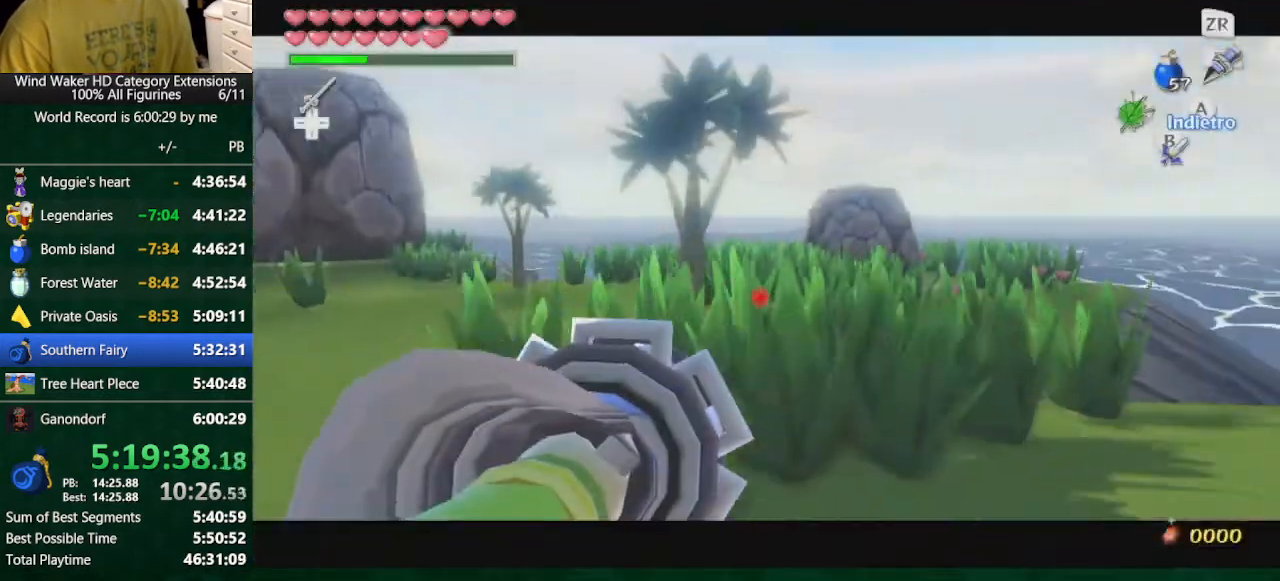
{"buttons": ["R1"], "left_stick": "up", "right_stick": "center", "button_events": []}
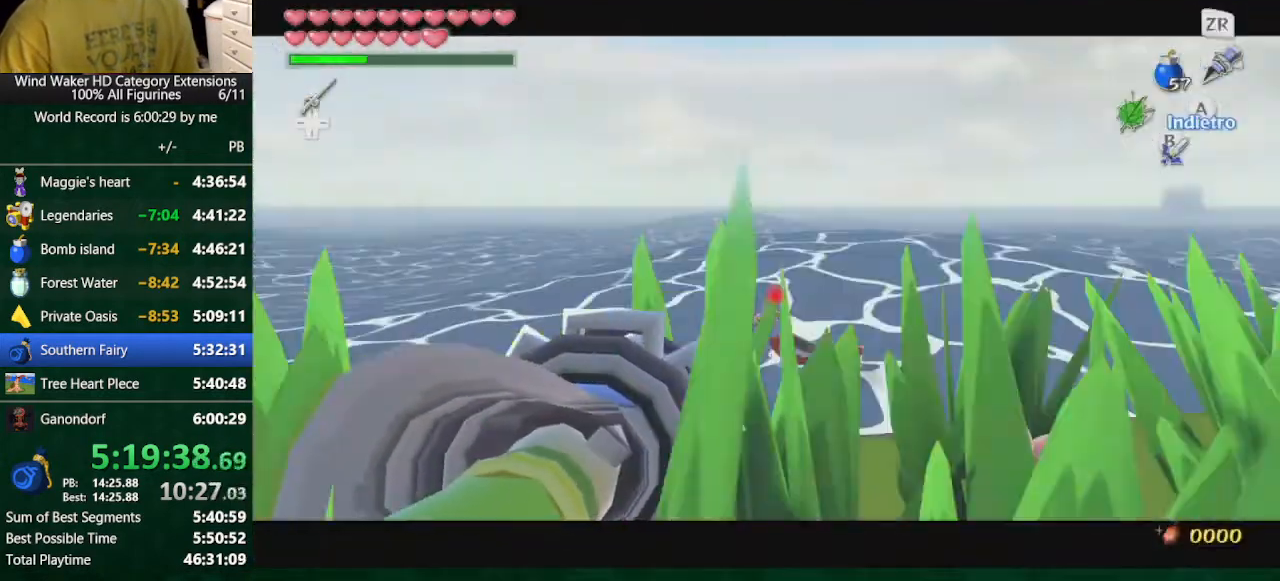
{"buttons": ["R1"], "left_stick": "center", "right_stick": "center", "button_events": []}
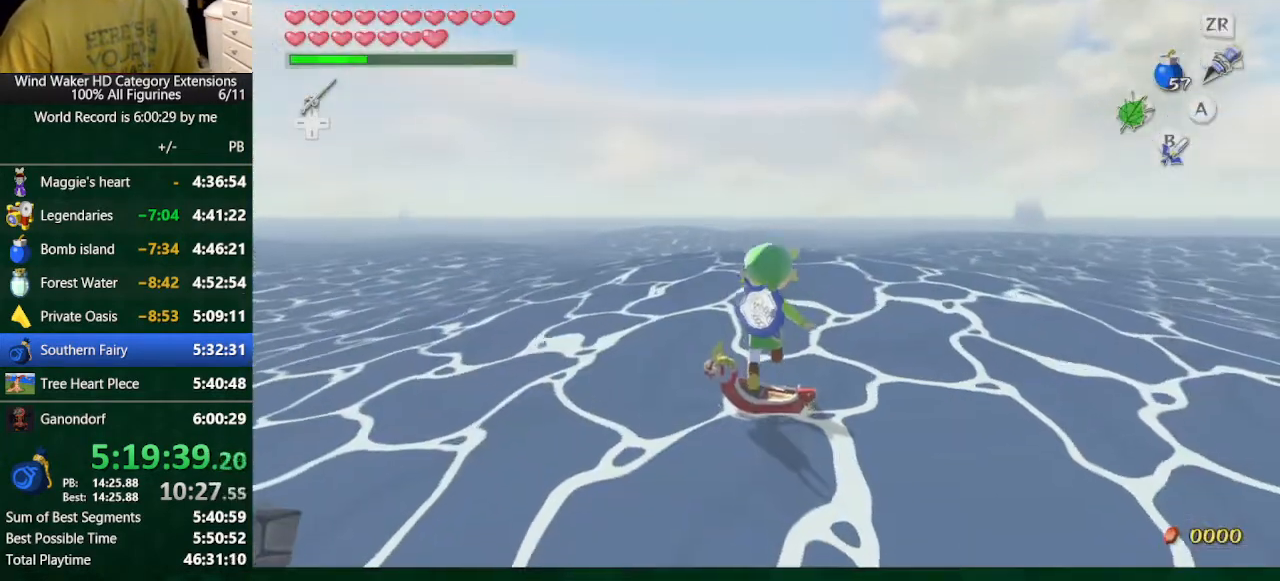
{"buttons": ["R1"], "left_stick": "center", "right_stick": "center", "button_events": []}
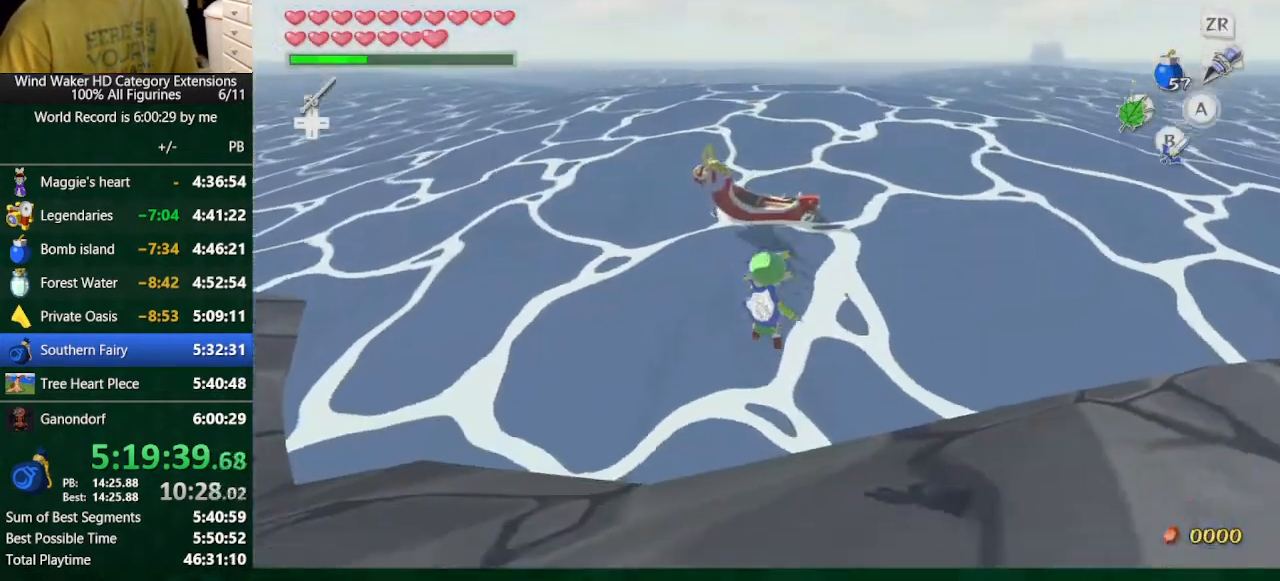
{"buttons": ["R1"], "left_stick": "center", "right_stick": "center", "button_events": []}
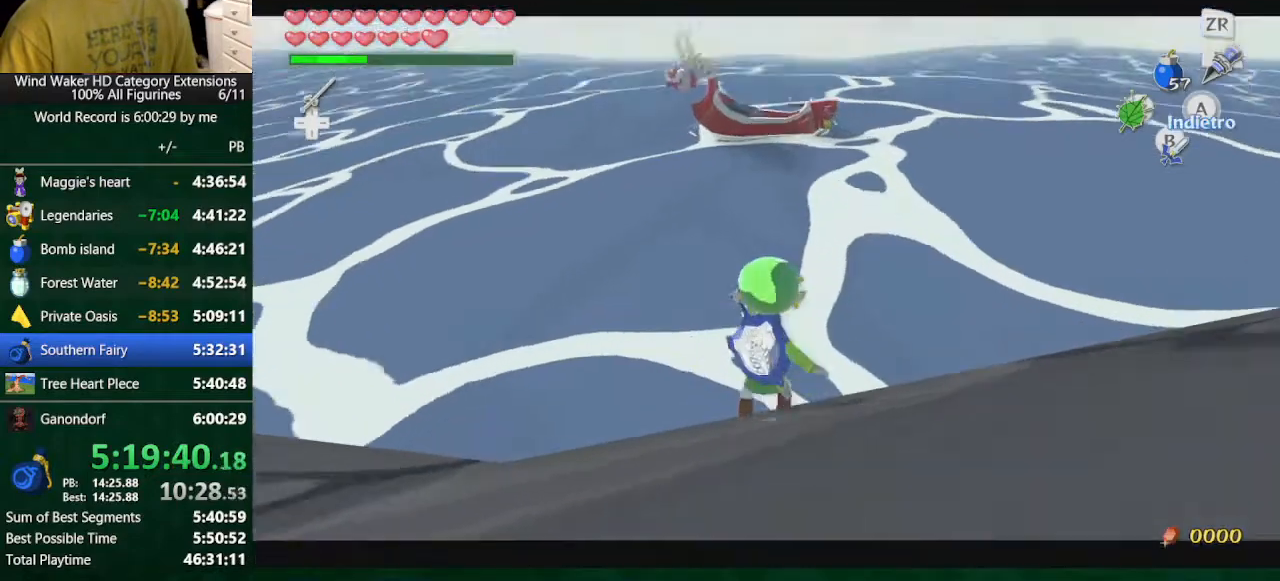
{"buttons": [], "left_stick": "center", "right_stick": "center", "button_events": [[267, "R1", "up"]]}
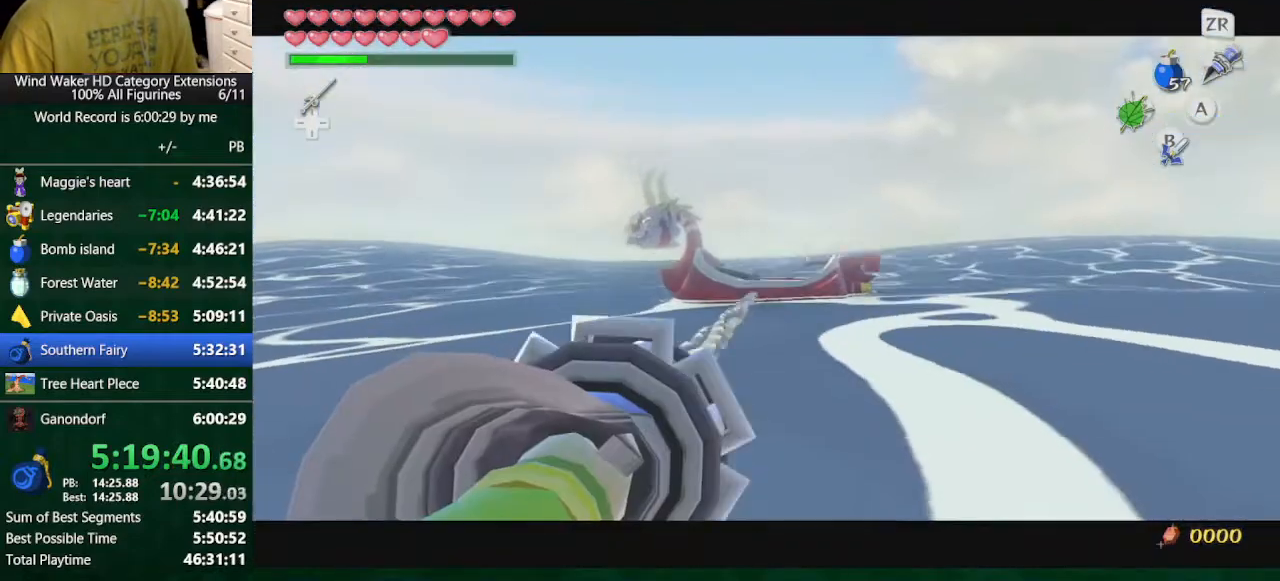
{"buttons": [], "left_stick": "center", "right_stick": "center", "button_events": []}
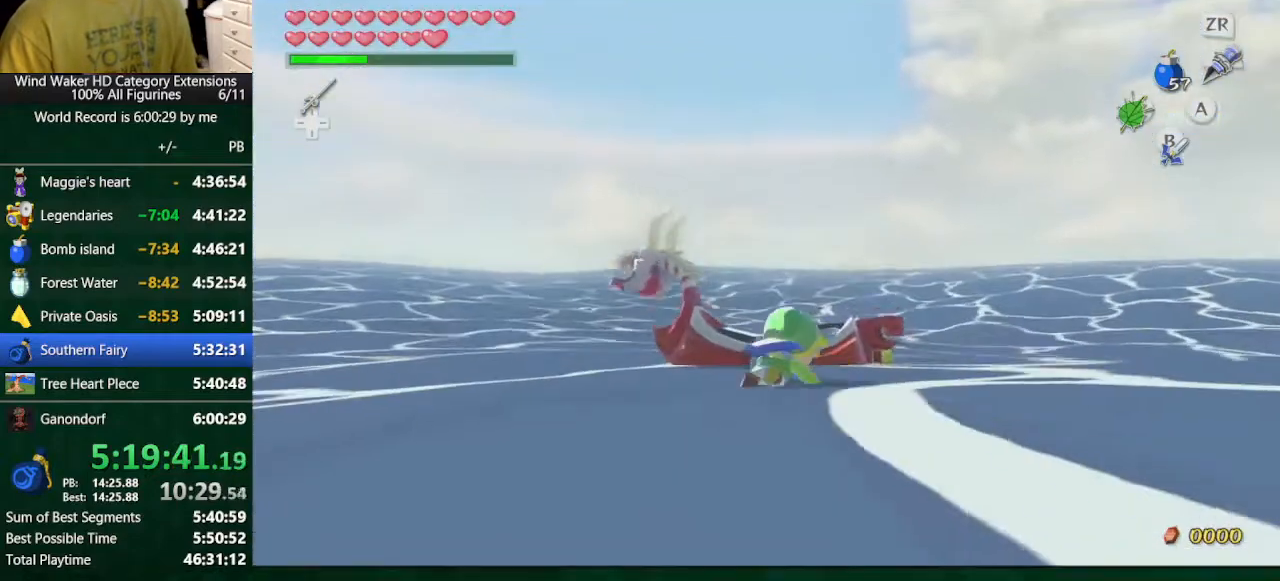
{"buttons": [], "left_stick": "center", "right_stick": "center", "button_events": []}
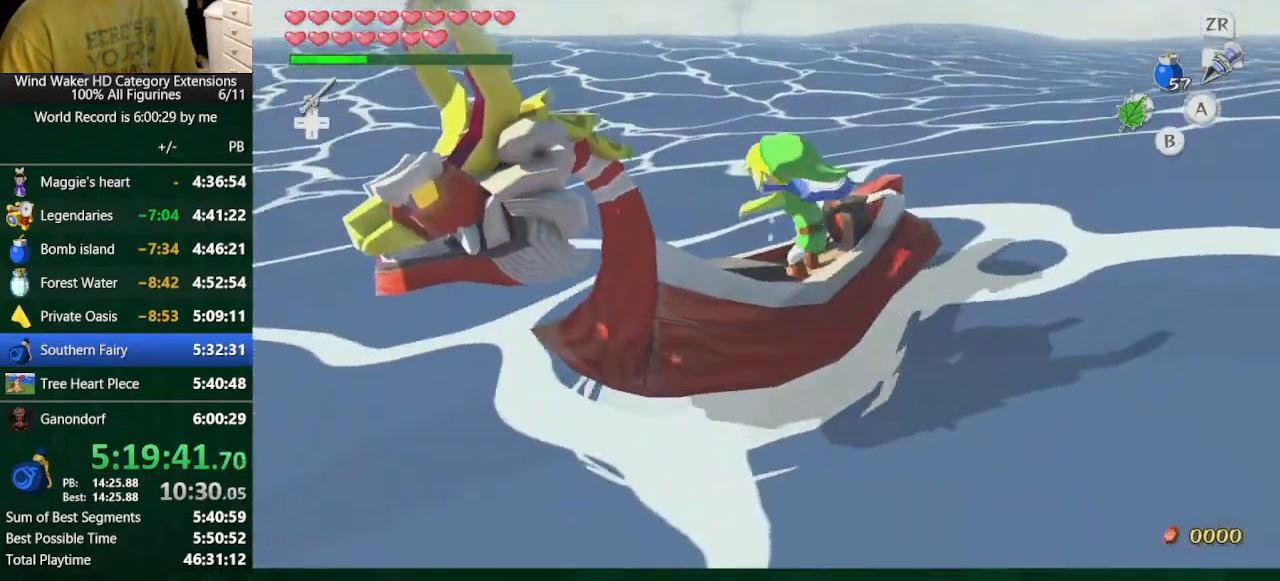
{"buttons": [], "left_stick": "center", "right_stick": "center", "button_events": []}
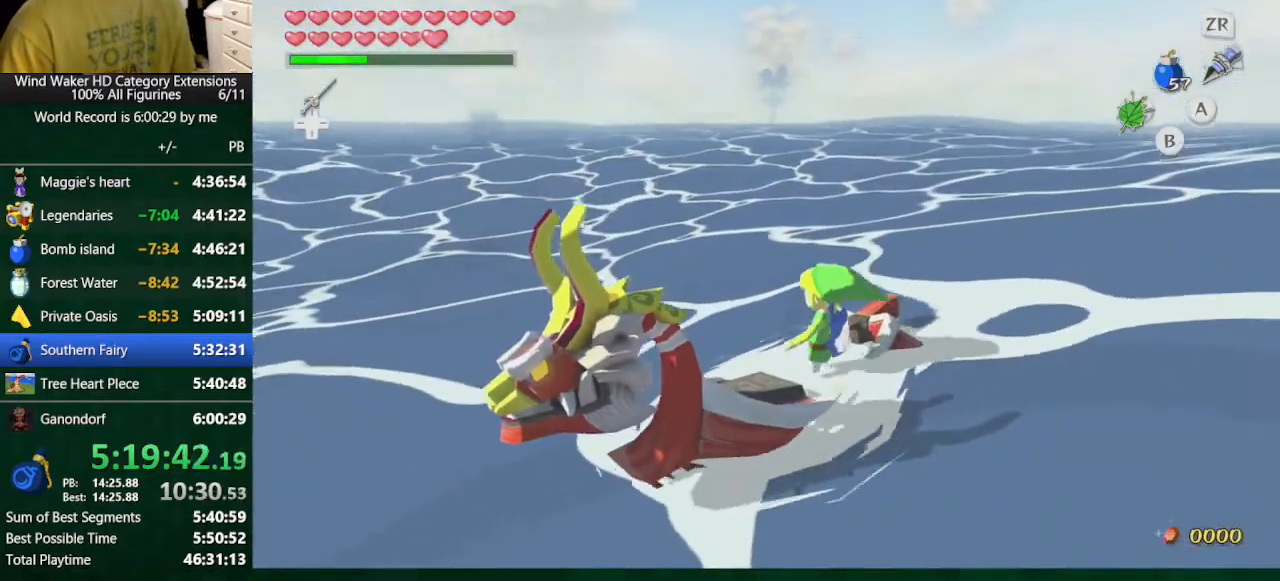
{"buttons": [], "left_stick": "center", "right_stick": "center", "button_events": []}
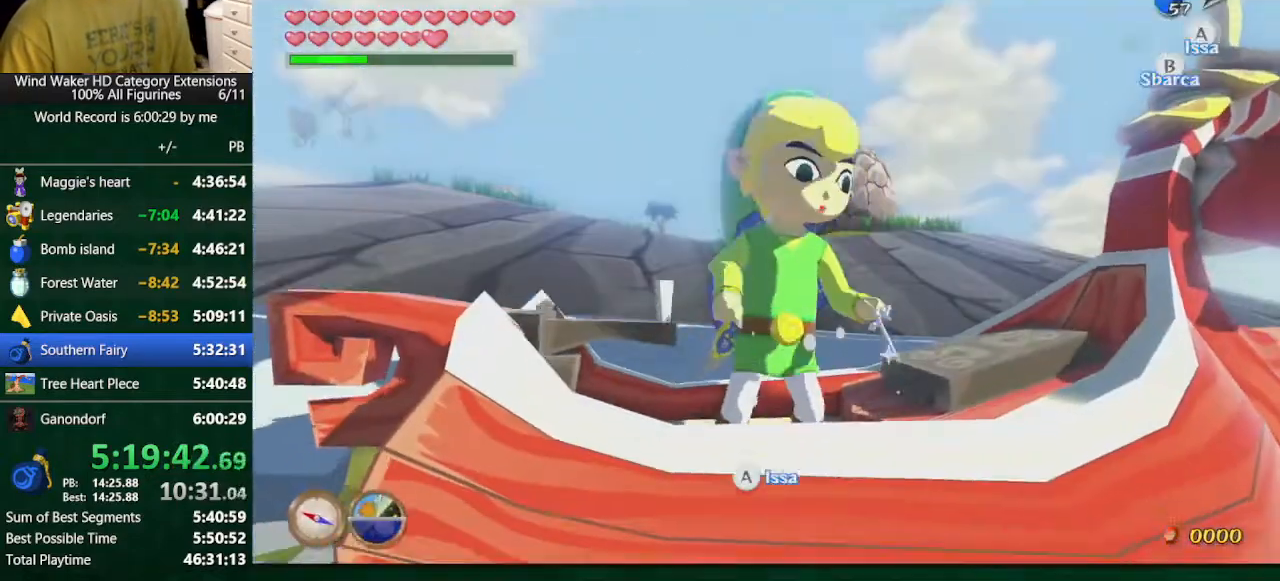
{"buttons": [], "left_stick": "left", "right_stick": "center", "button_events": []}
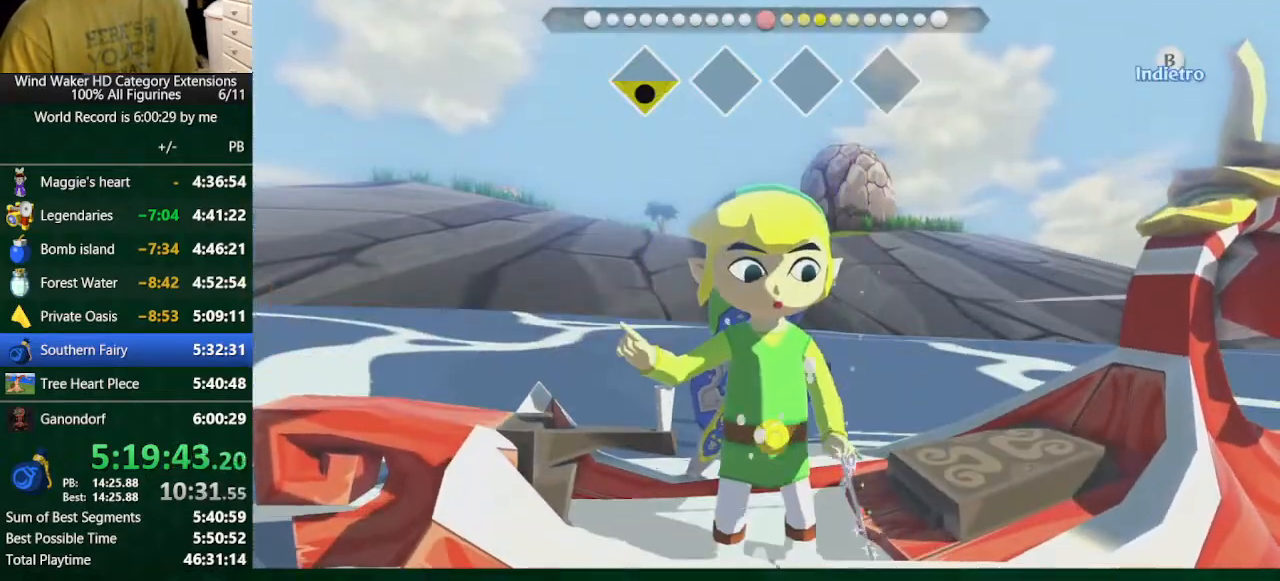
{"buttons": [], "left_stick": "left", "right_stick": "right", "button_events": []}
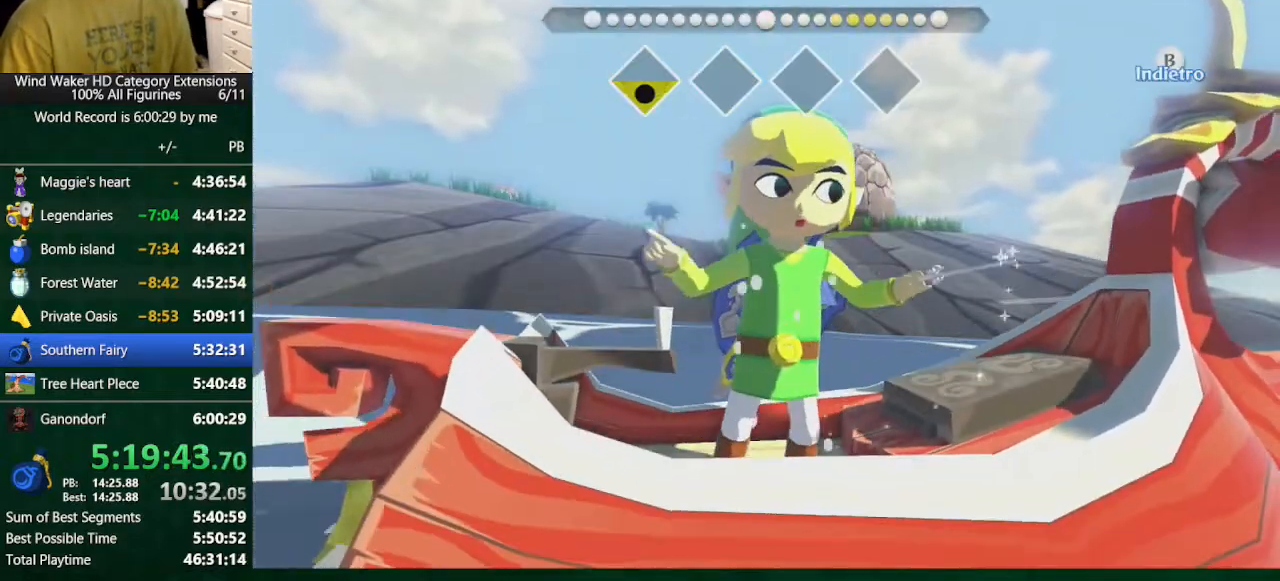
{"buttons": [], "left_stick": "left", "right_stick": "left", "button_events": []}
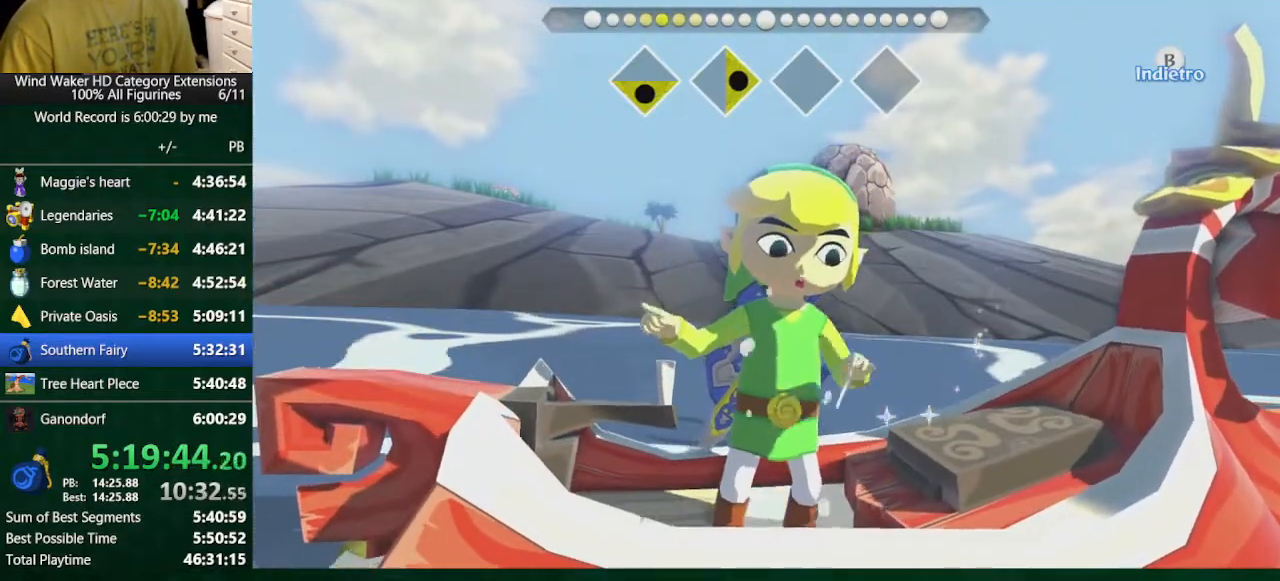
{"buttons": [], "left_stick": "left", "right_stick": "left", "button_events": []}
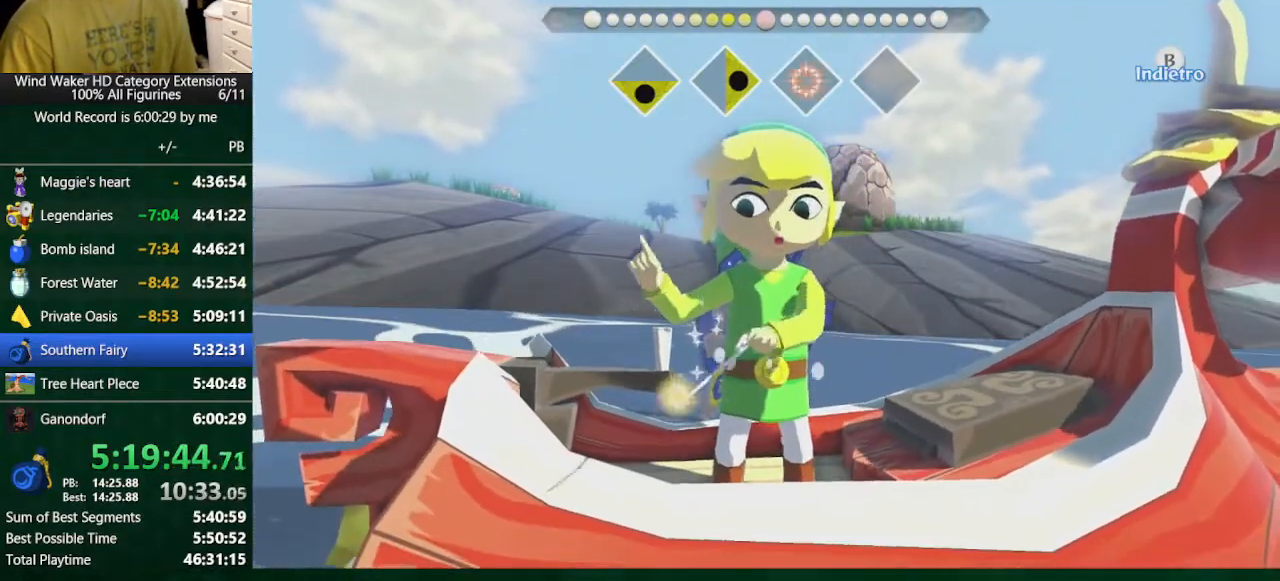
{"buttons": [], "left_stick": "left", "right_stick": "up", "button_events": []}
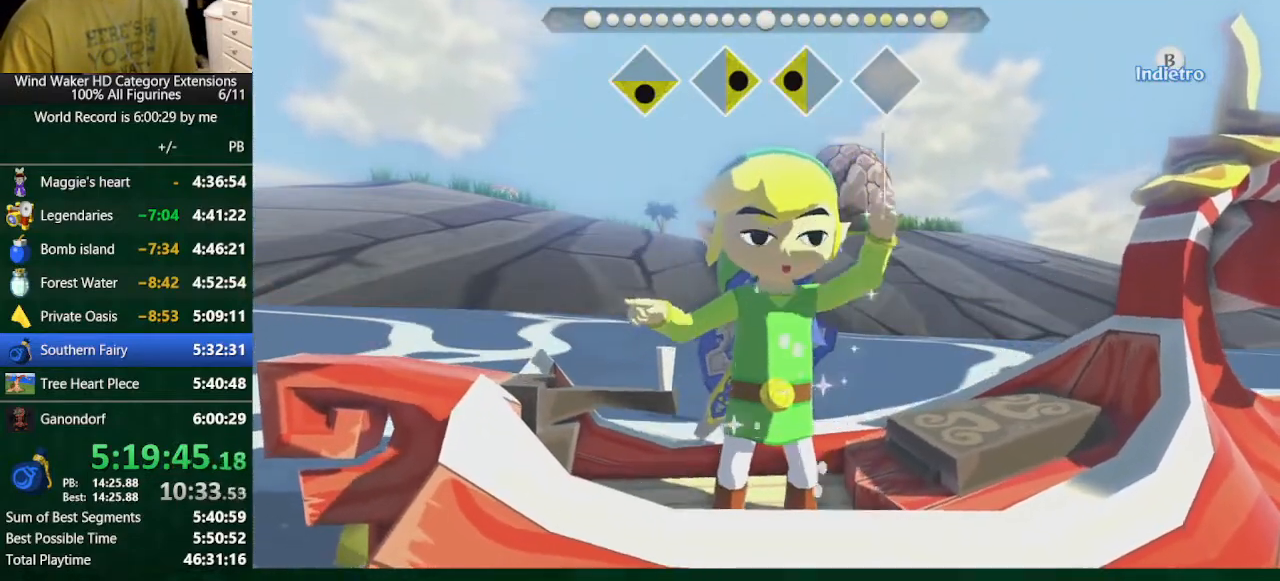
{"buttons": [], "left_stick": "left", "right_stick": "up", "button_events": []}
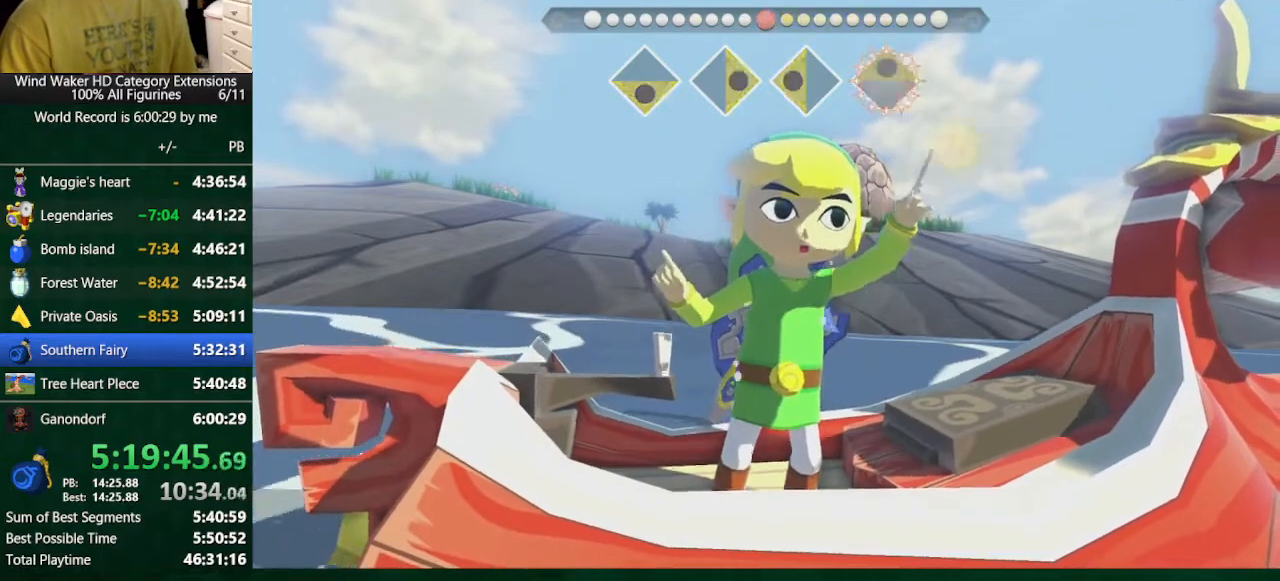
{"buttons": [], "left_stick": "down-right", "right_stick": "center", "button_events": []}
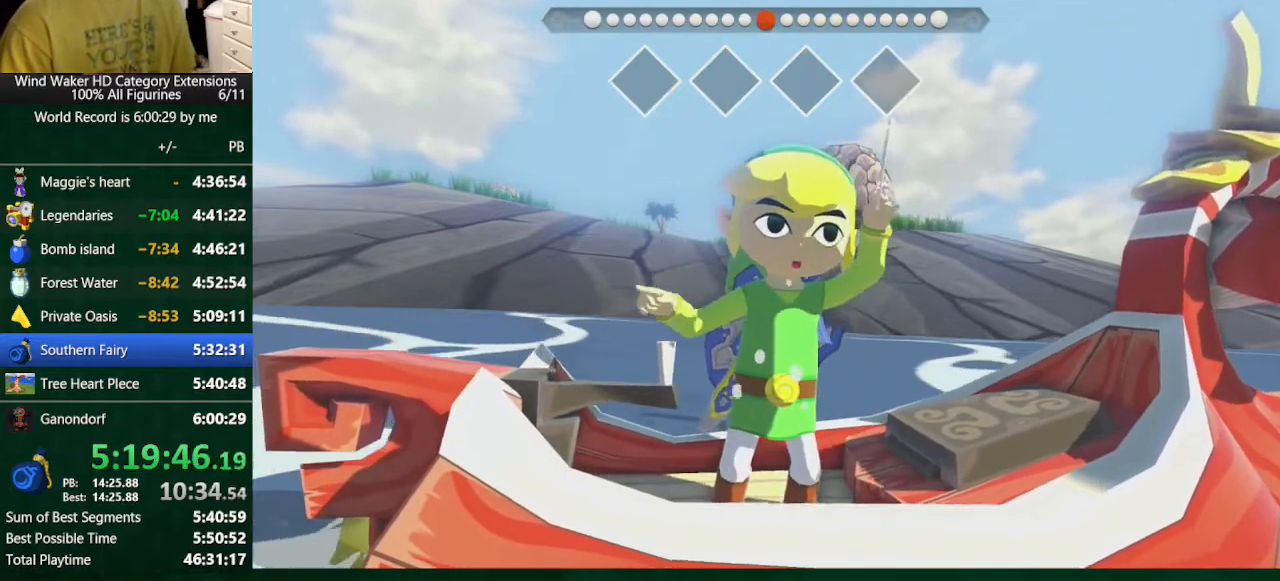
{"buttons": [], "left_stick": "down-right", "right_stick": "center", "button_events": []}
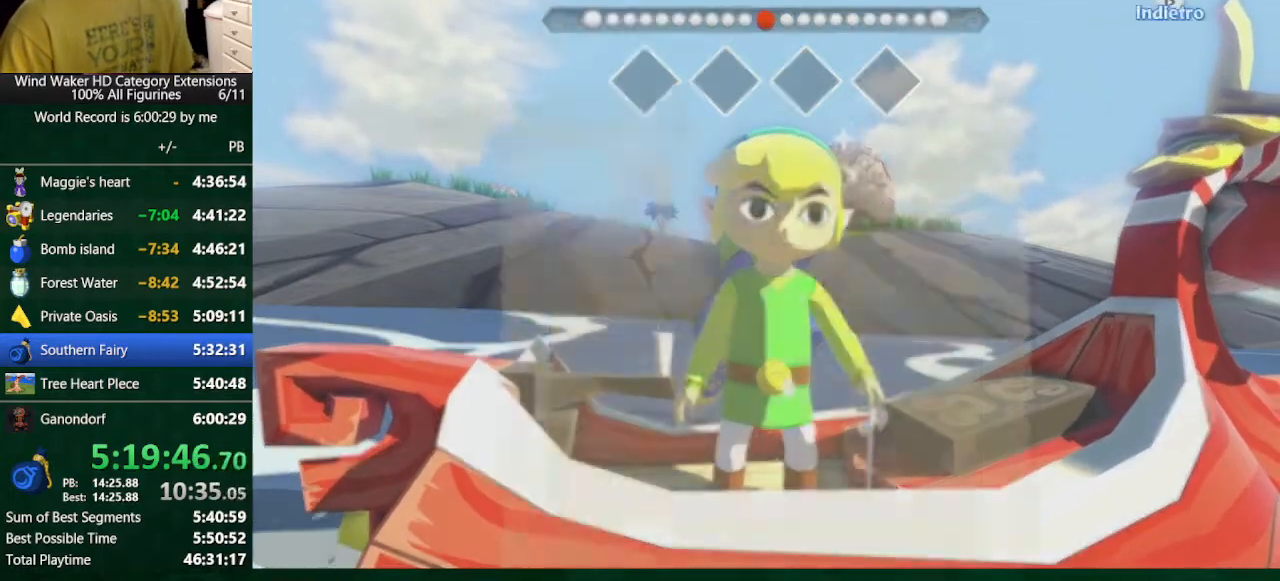
{"buttons": [], "left_stick": "down-right", "right_stick": "center", "button_events": []}